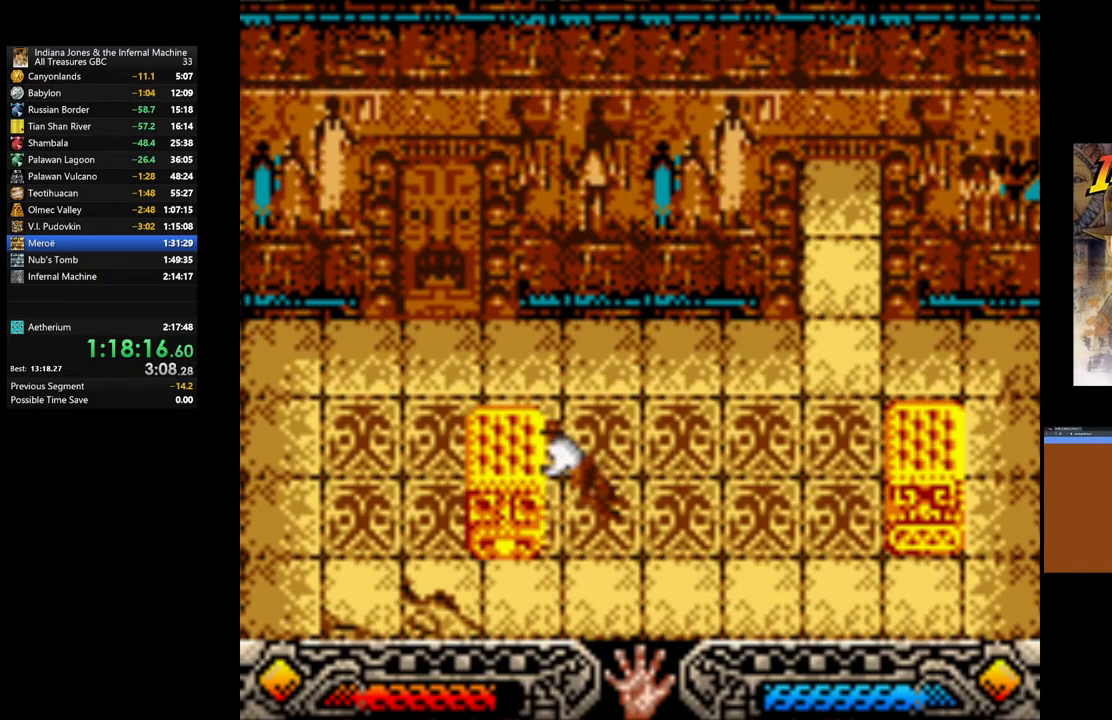
Gameplay with a controller (Xbox layout); each line is a JSON object with the inputs held at the frame after it. "events" lists button and stick changes between this image and that frame as [ms after this image, input, new state], when the widget could be followed in between.
{"buttons": ["A"], "left_stick": "left", "right_stick": "center", "events": []}
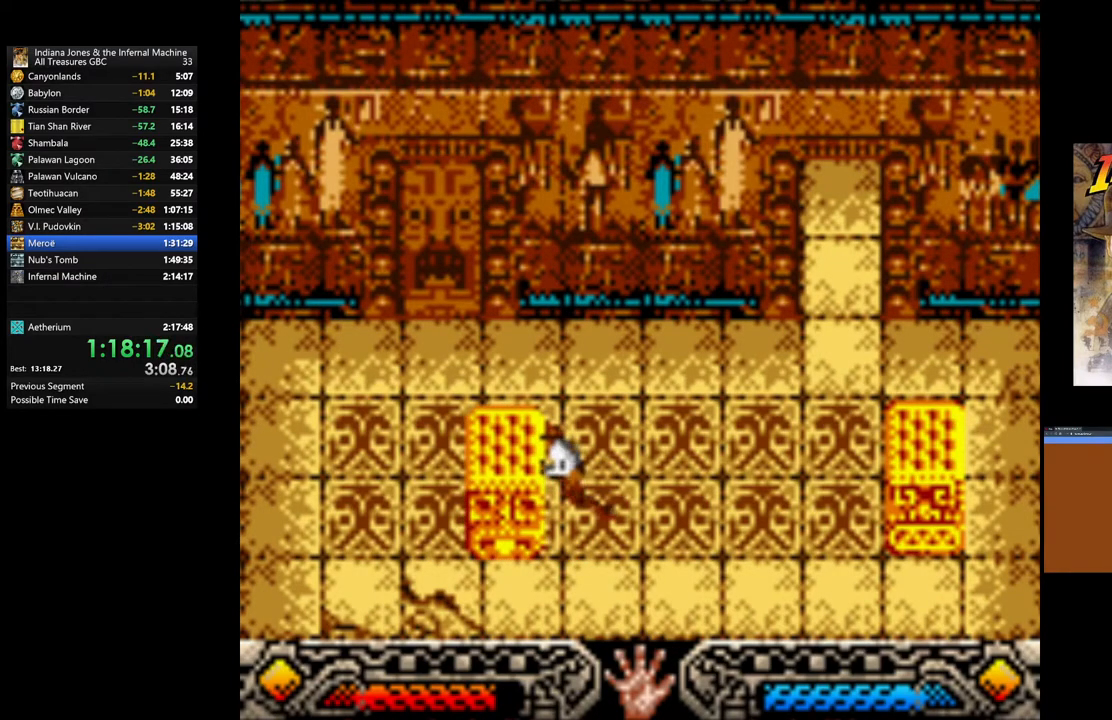
{"buttons": ["A"], "left_stick": "left", "right_stick": "center", "events": []}
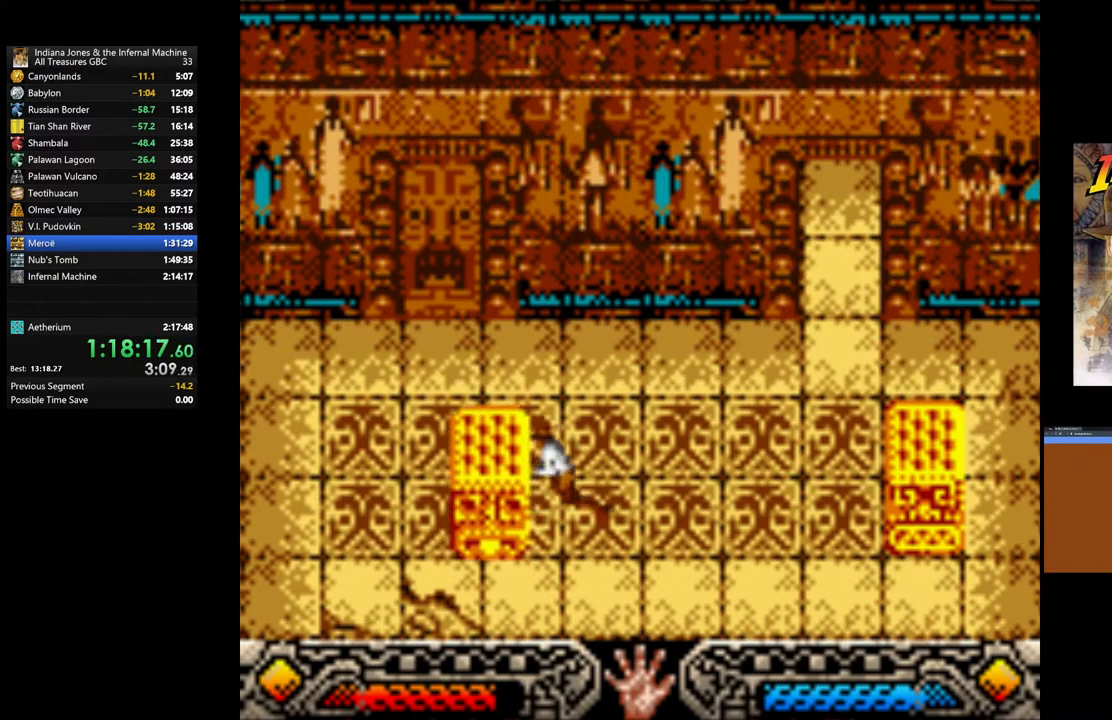
{"buttons": ["A"], "left_stick": "left", "right_stick": "center", "events": []}
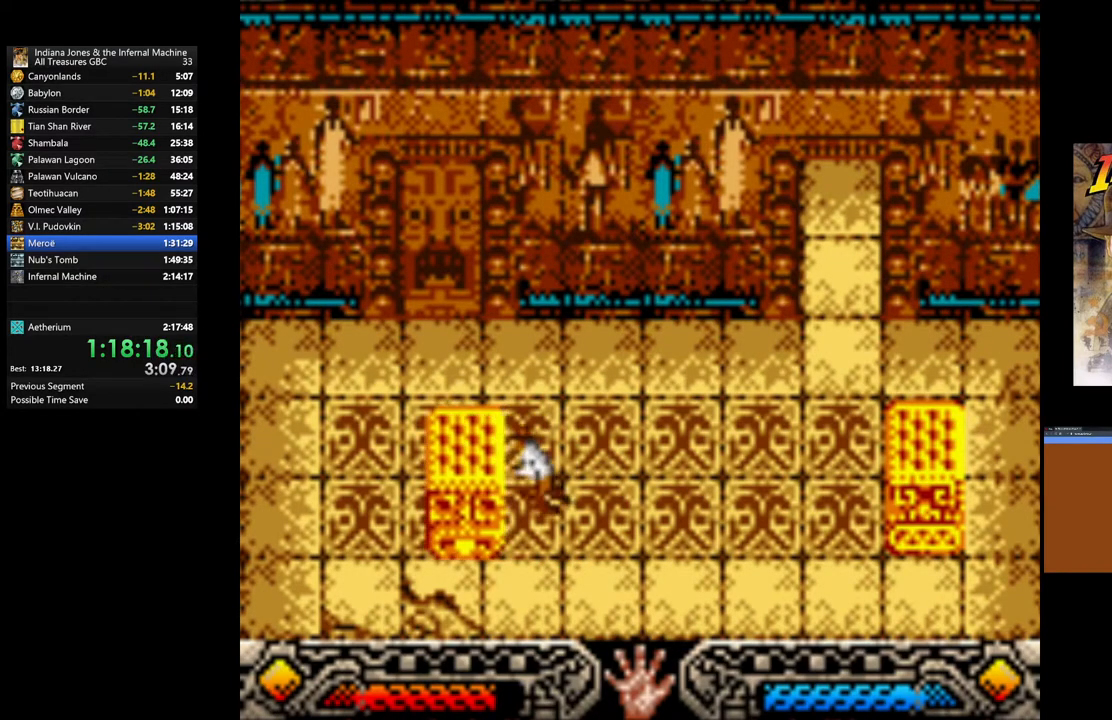
{"buttons": ["A"], "left_stick": "left", "right_stick": "center", "events": []}
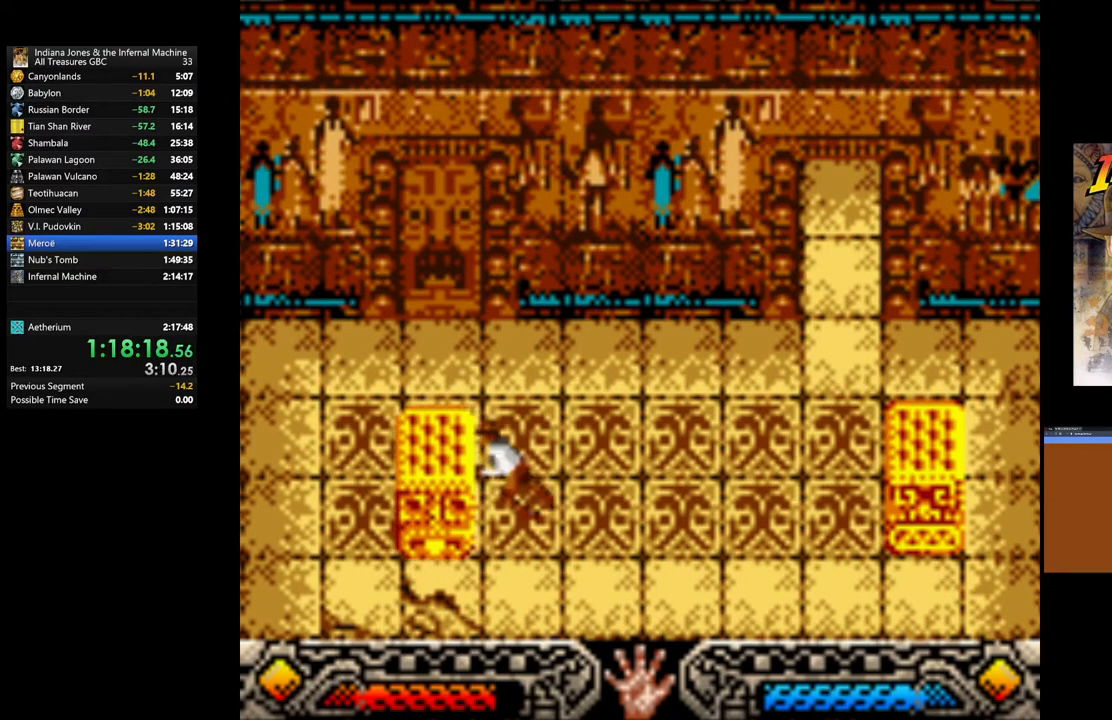
{"buttons": ["A"], "left_stick": "left", "right_stick": "center", "events": []}
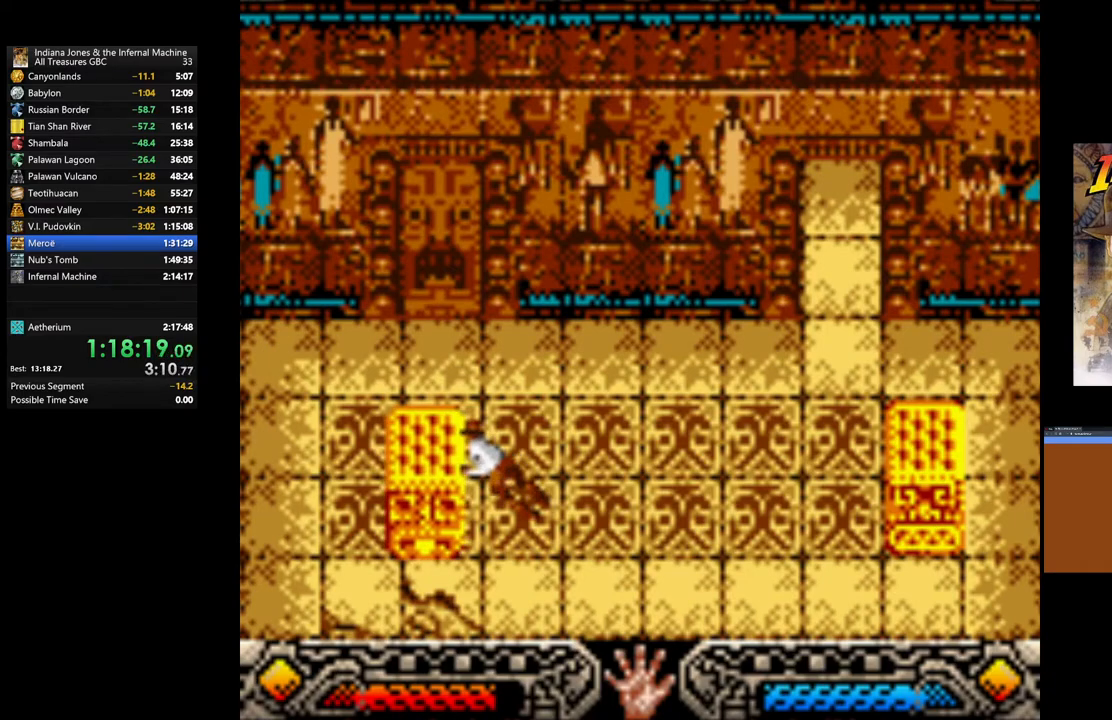
{"buttons": ["A"], "left_stick": "left", "right_stick": "center", "events": []}
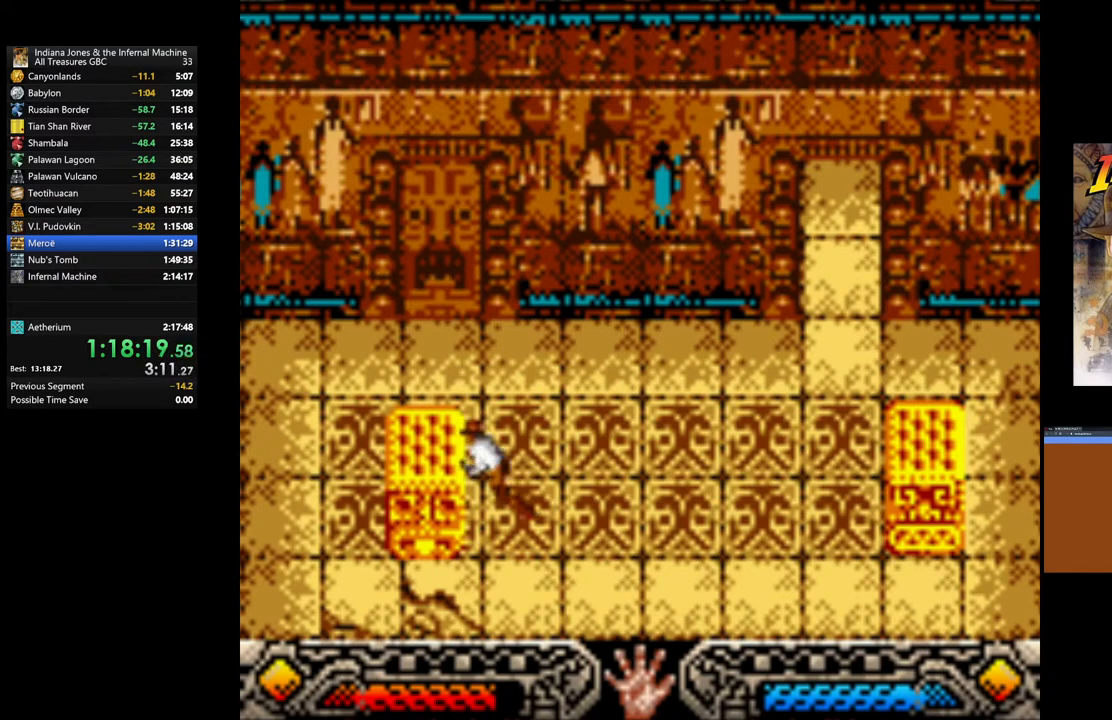
{"buttons": ["A"], "left_stick": "left", "right_stick": "center", "events": []}
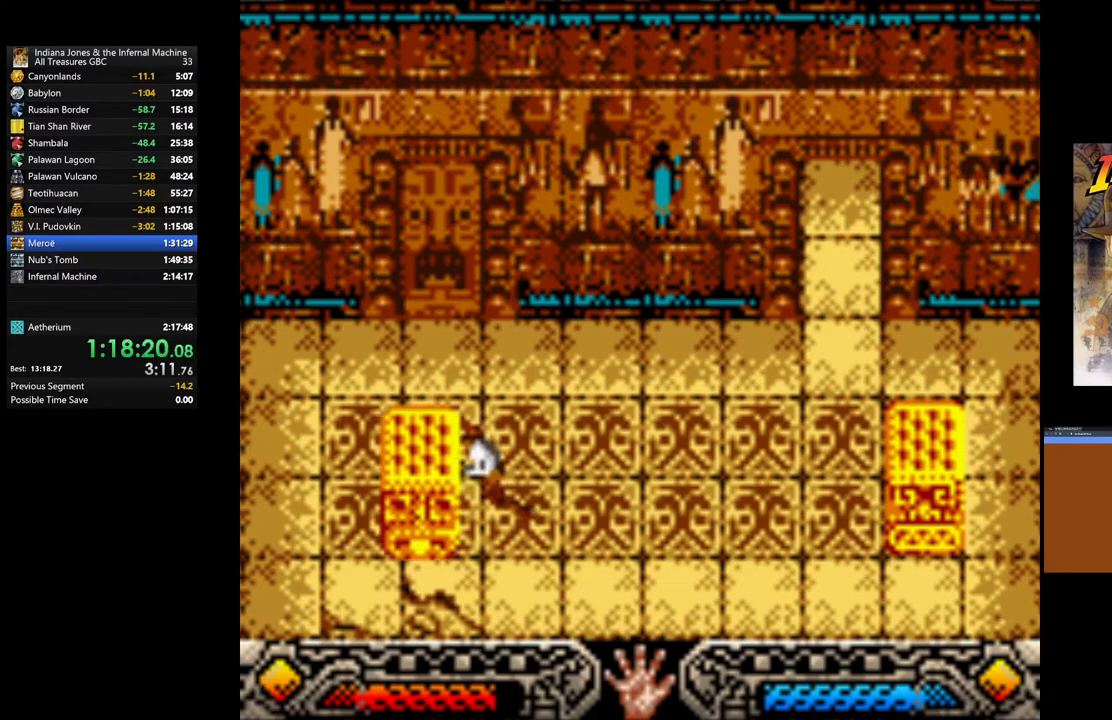
{"buttons": ["A"], "left_stick": "left", "right_stick": "center", "events": []}
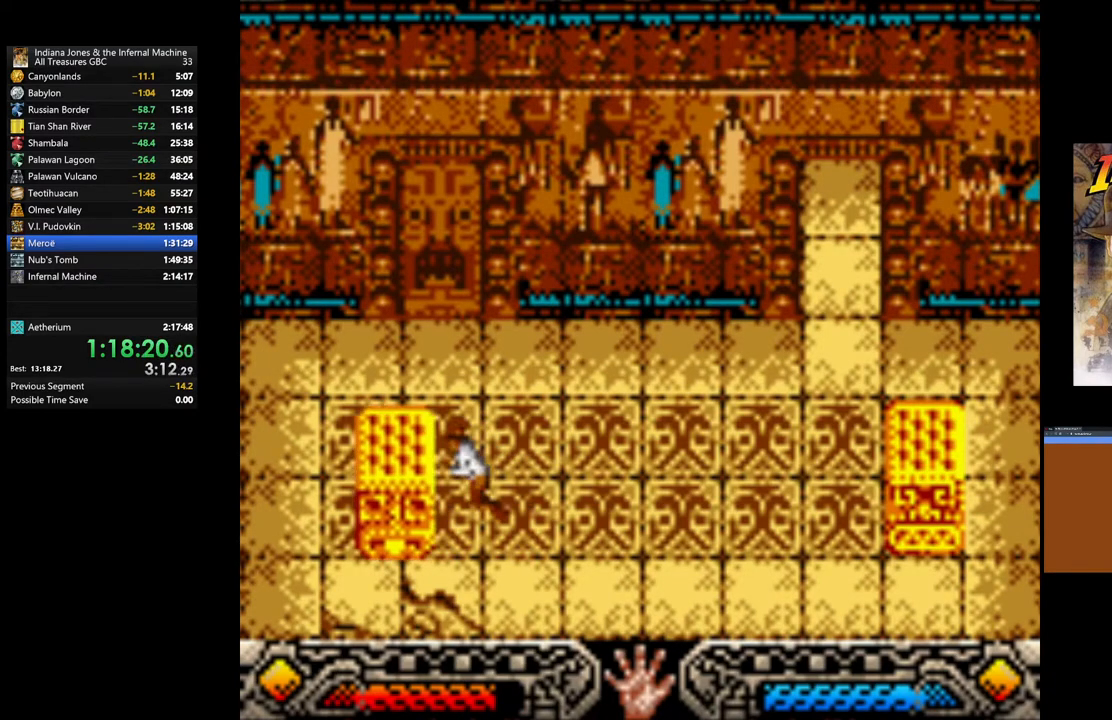
{"buttons": [], "left_stick": "up", "right_stick": "center", "events": [[367, "A", "up"], [433, "left_stick", "up"]]}
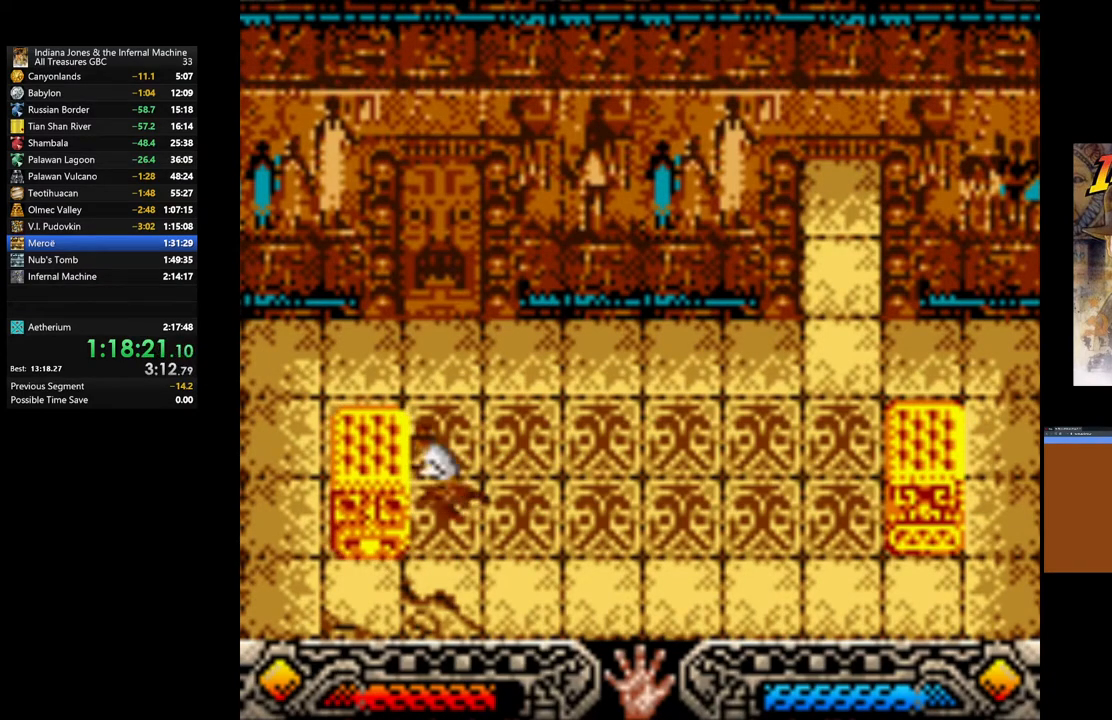
{"buttons": [], "left_stick": "up", "right_stick": "center", "events": []}
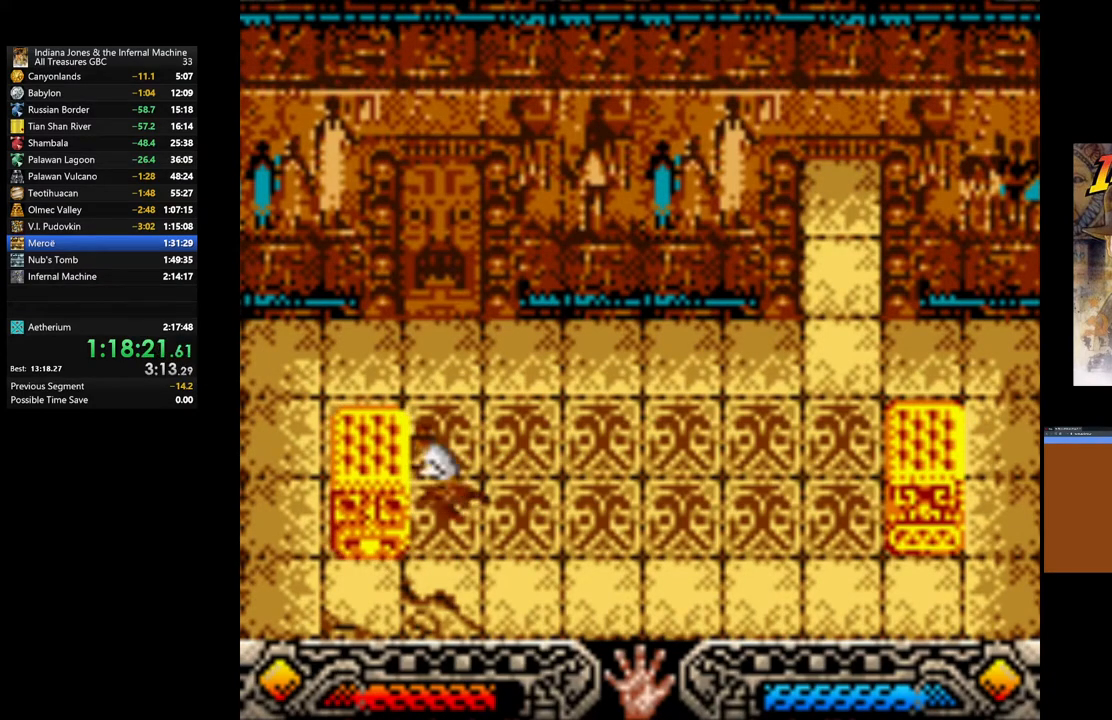
{"buttons": [], "left_stick": "up", "right_stick": "center", "events": []}
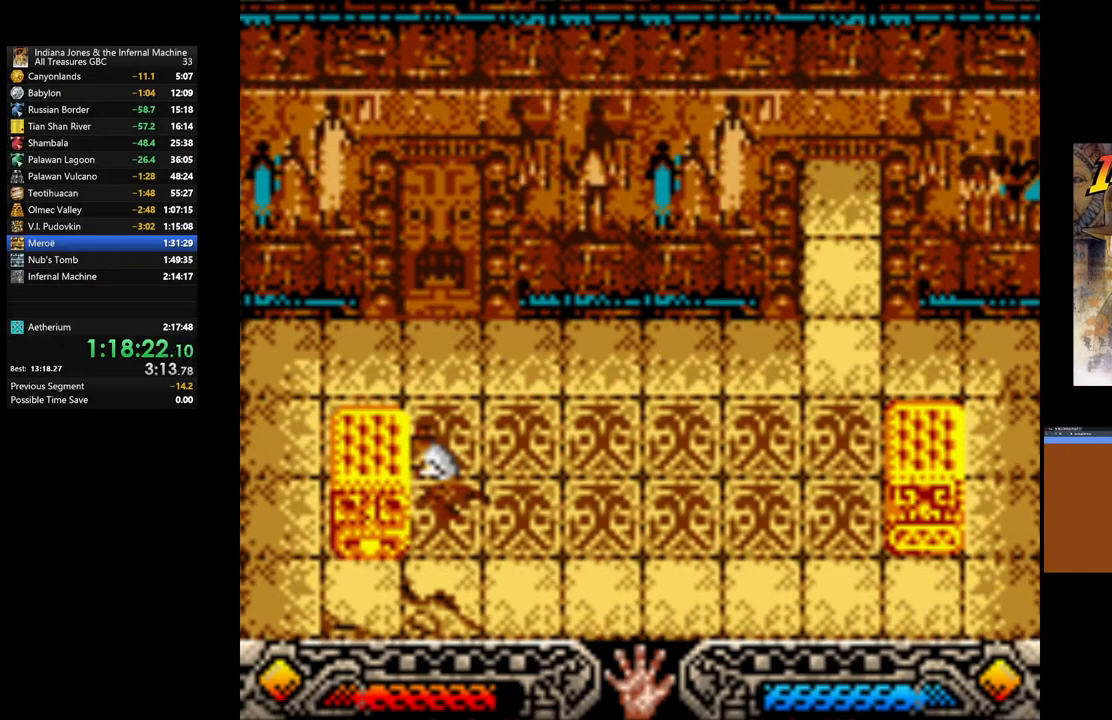
{"buttons": [], "left_stick": "up", "right_stick": "center", "events": []}
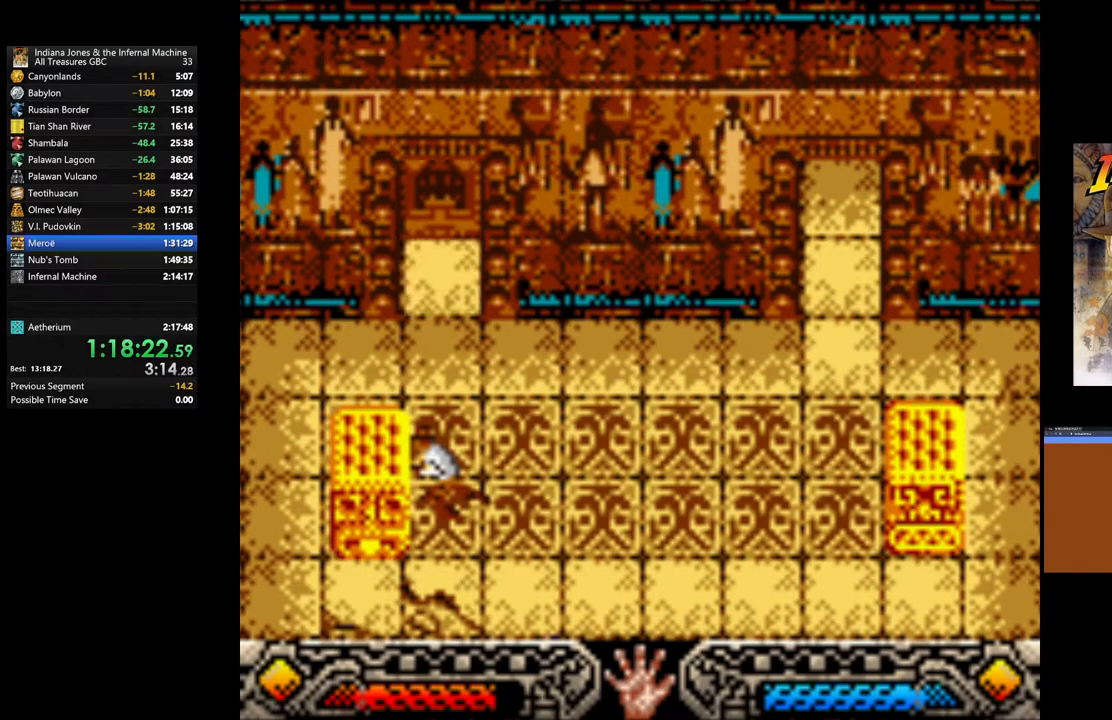
{"buttons": [], "left_stick": "up", "right_stick": "center", "events": []}
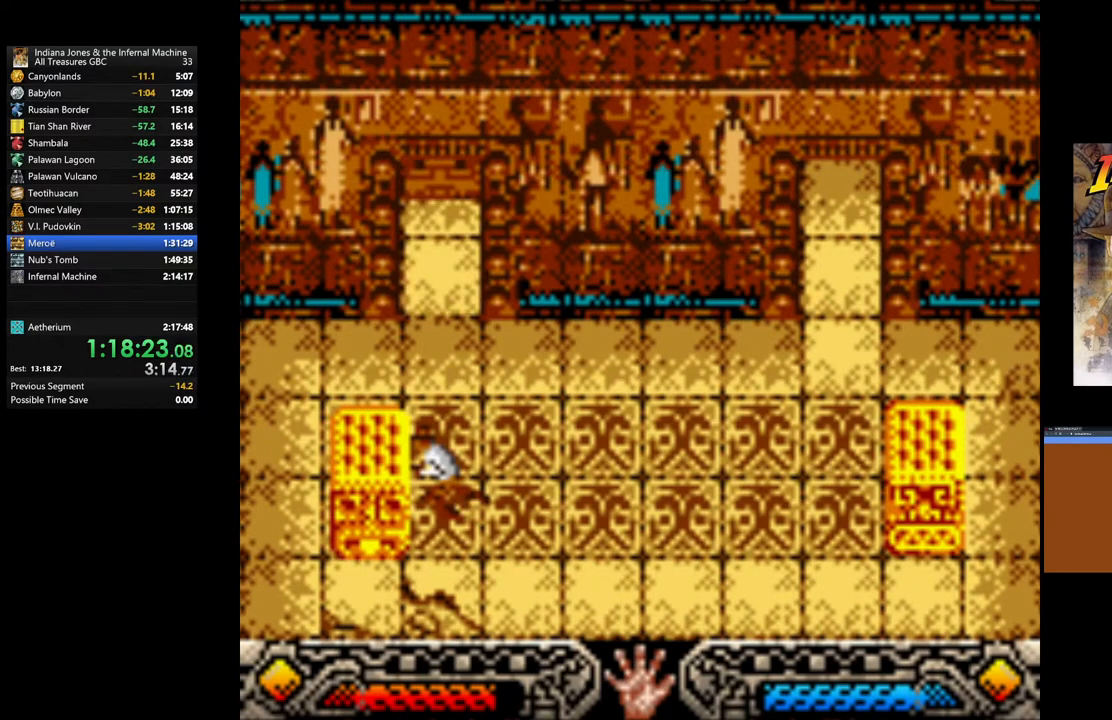
{"buttons": [], "left_stick": "up", "right_stick": "center", "events": []}
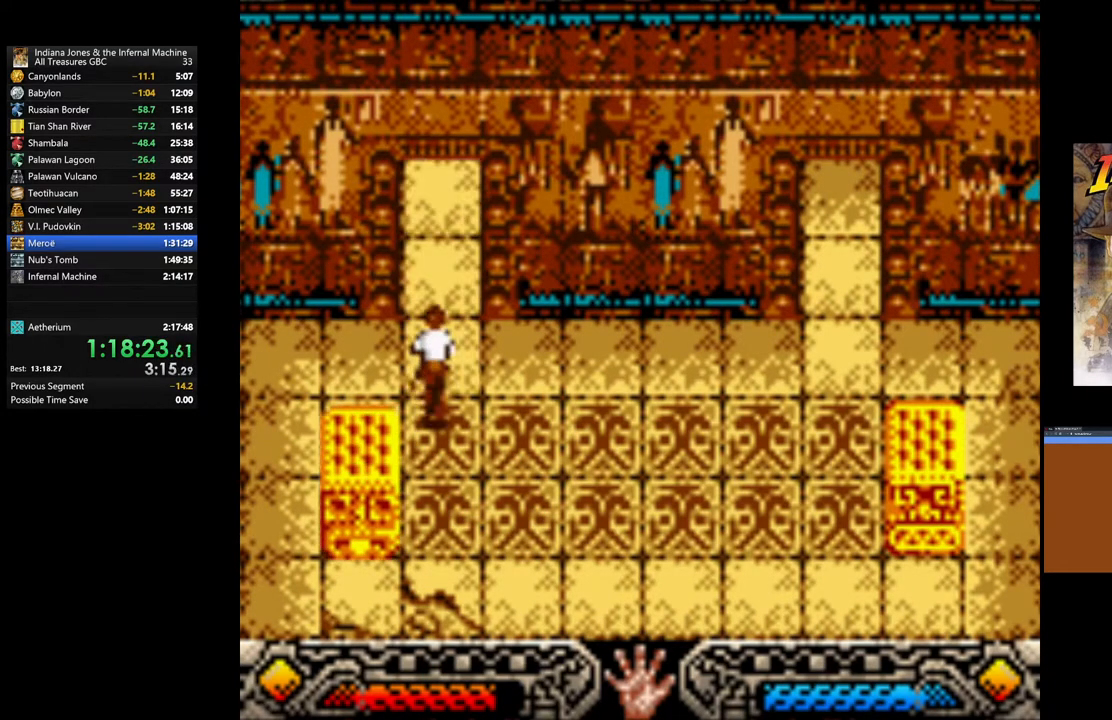
{"buttons": [], "left_stick": "up", "right_stick": "center", "events": []}
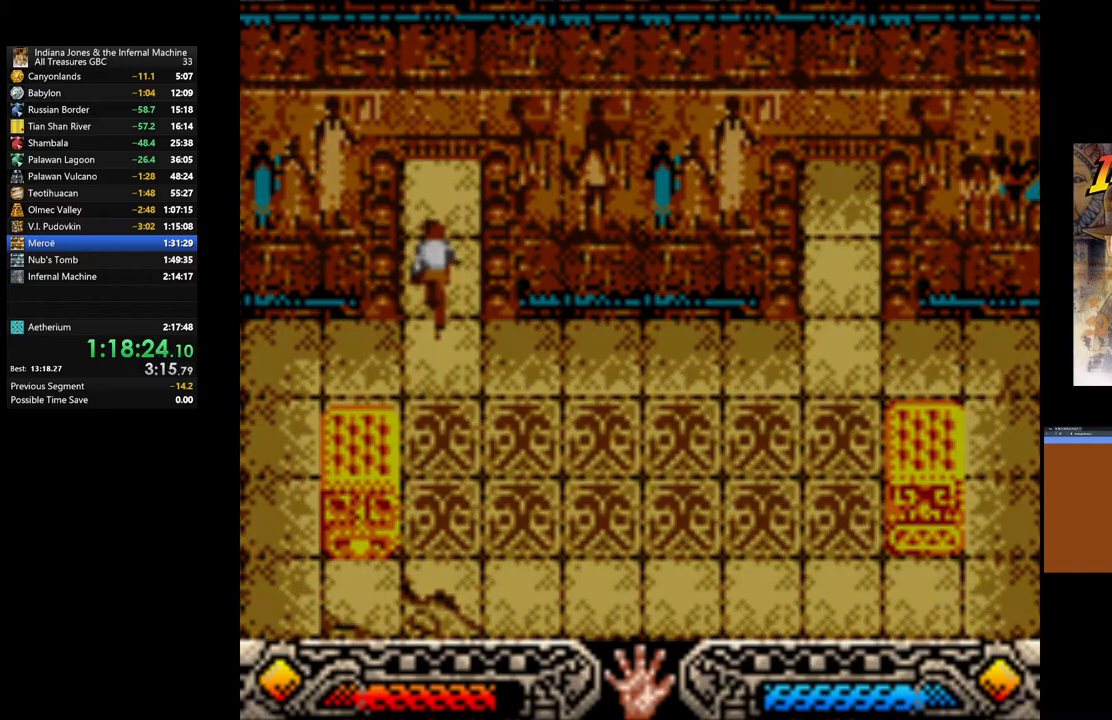
{"buttons": [], "left_stick": "center", "right_stick": "center", "events": [[450, "left_stick", "center"]]}
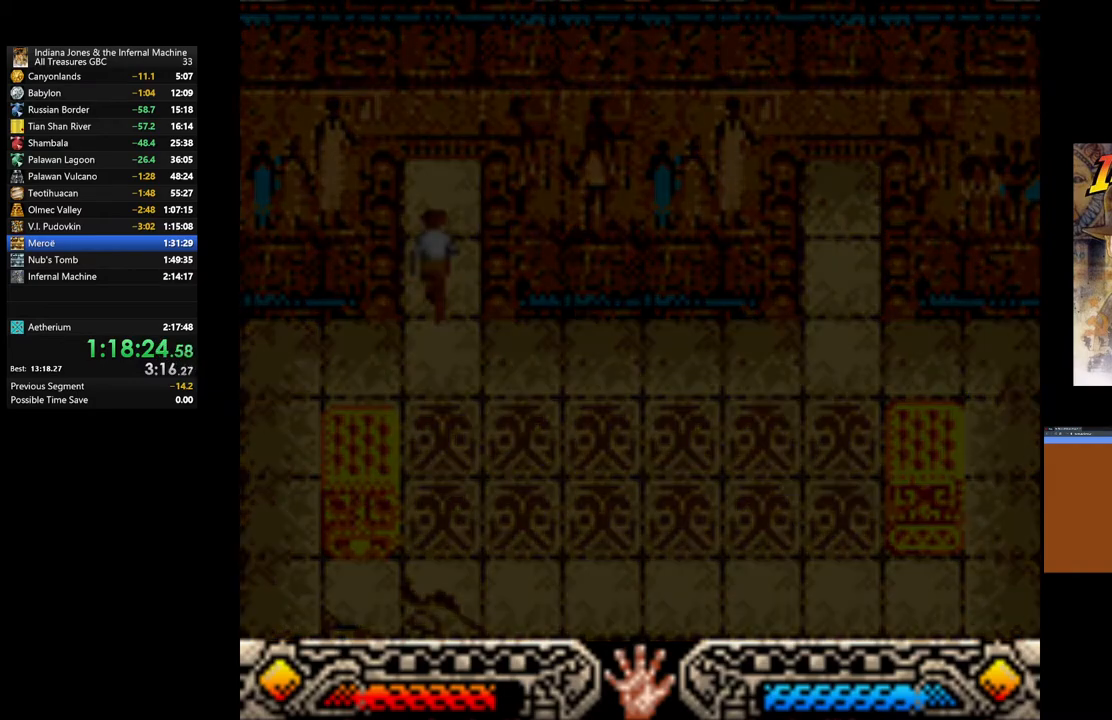
{"buttons": [], "left_stick": "up", "right_stick": "center", "events": [[333, "left_stick", "up"]]}
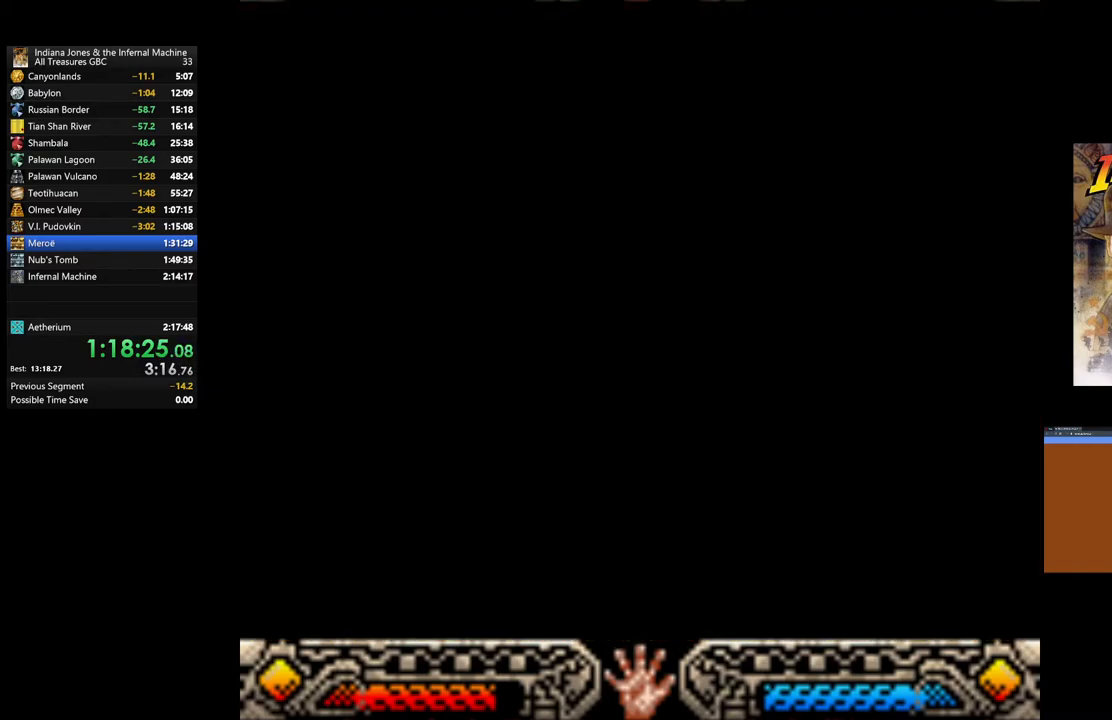
{"buttons": [], "left_stick": "up", "right_stick": "center", "events": []}
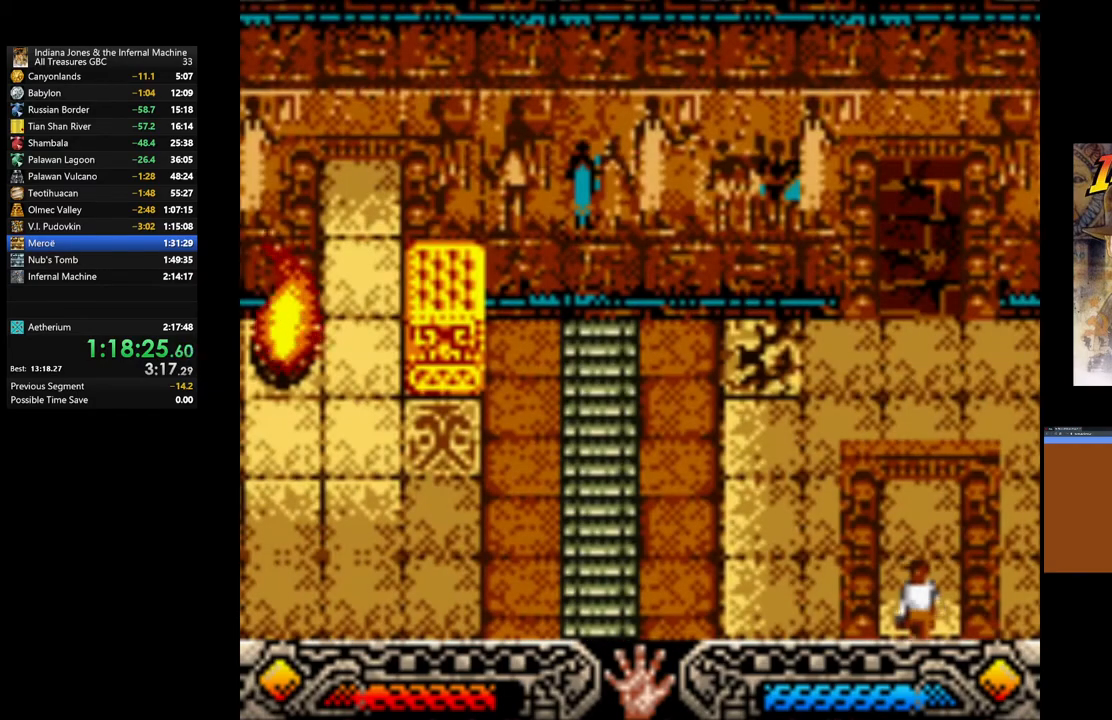
{"buttons": [], "left_stick": "up", "right_stick": "center", "events": []}
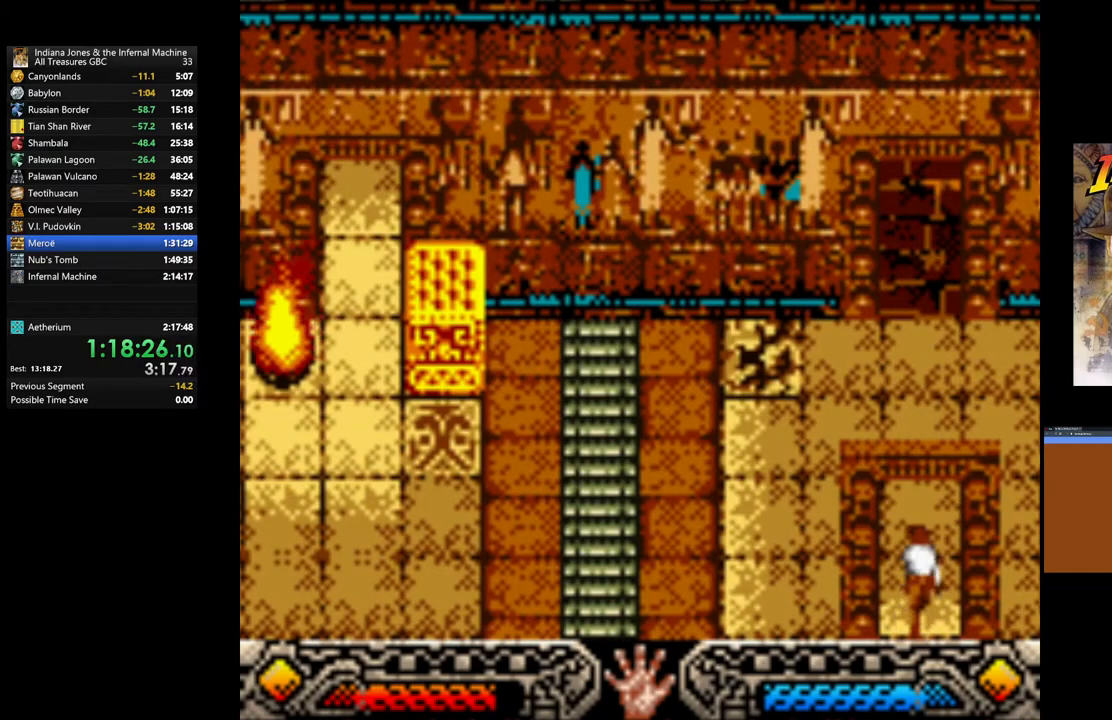
{"buttons": [], "left_stick": "up", "right_stick": "center", "events": []}
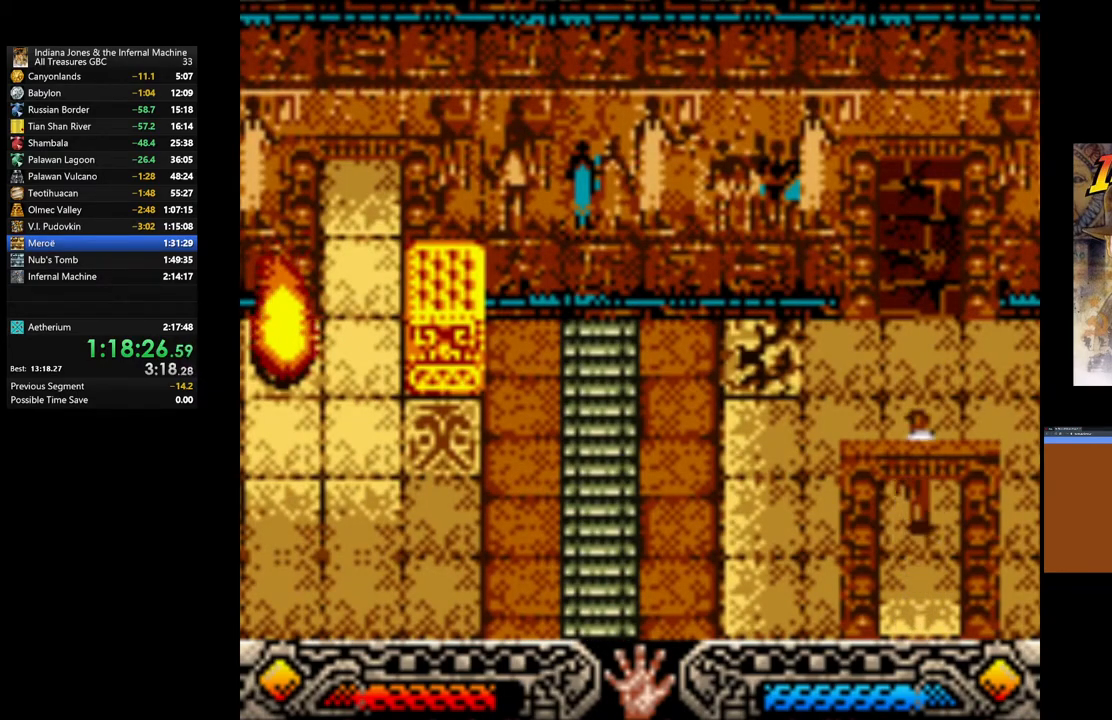
{"buttons": [], "left_stick": "up-left", "right_stick": "center", "events": [[400, "left_stick", "up-left"]]}
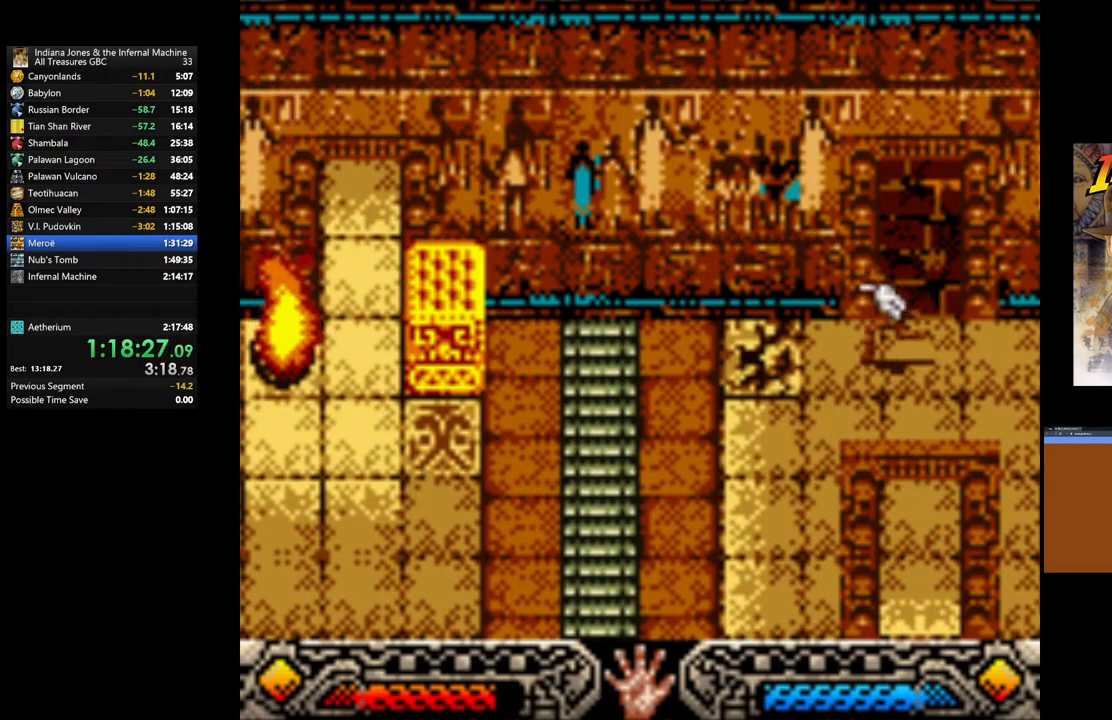
{"buttons": ["B"], "left_stick": "up-left", "right_stick": "center", "events": [[350, "B", "down"]]}
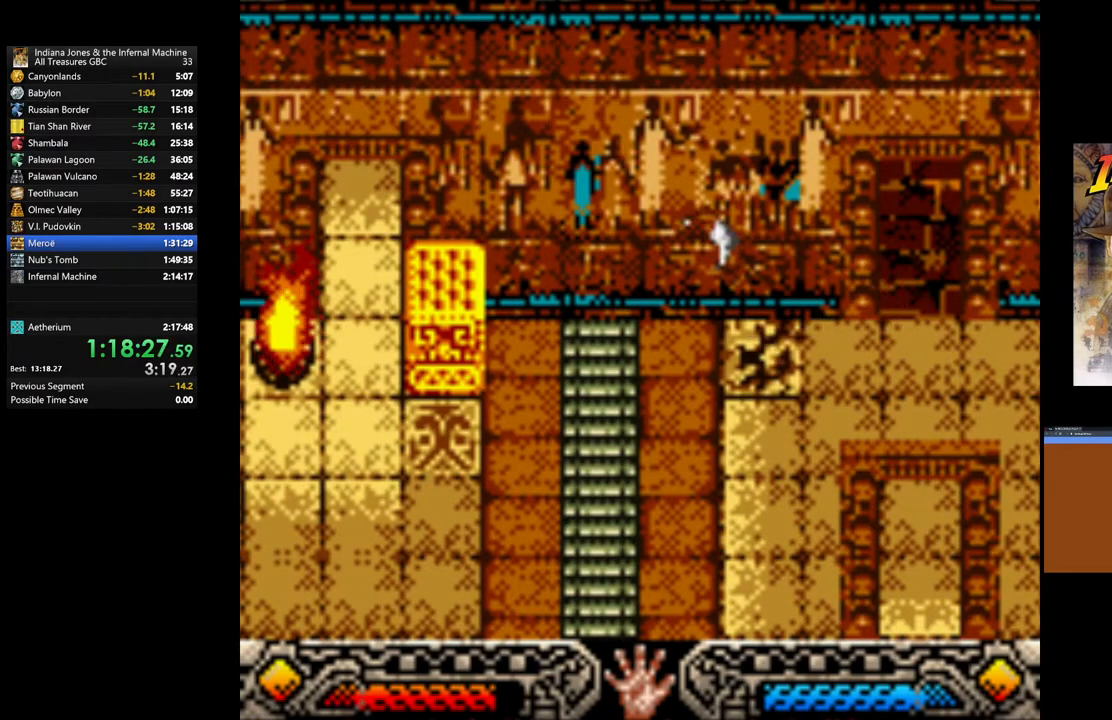
{"buttons": [], "left_stick": "up", "right_stick": "center", "events": [[183, "B", "up"], [417, "left_stick", "up"]]}
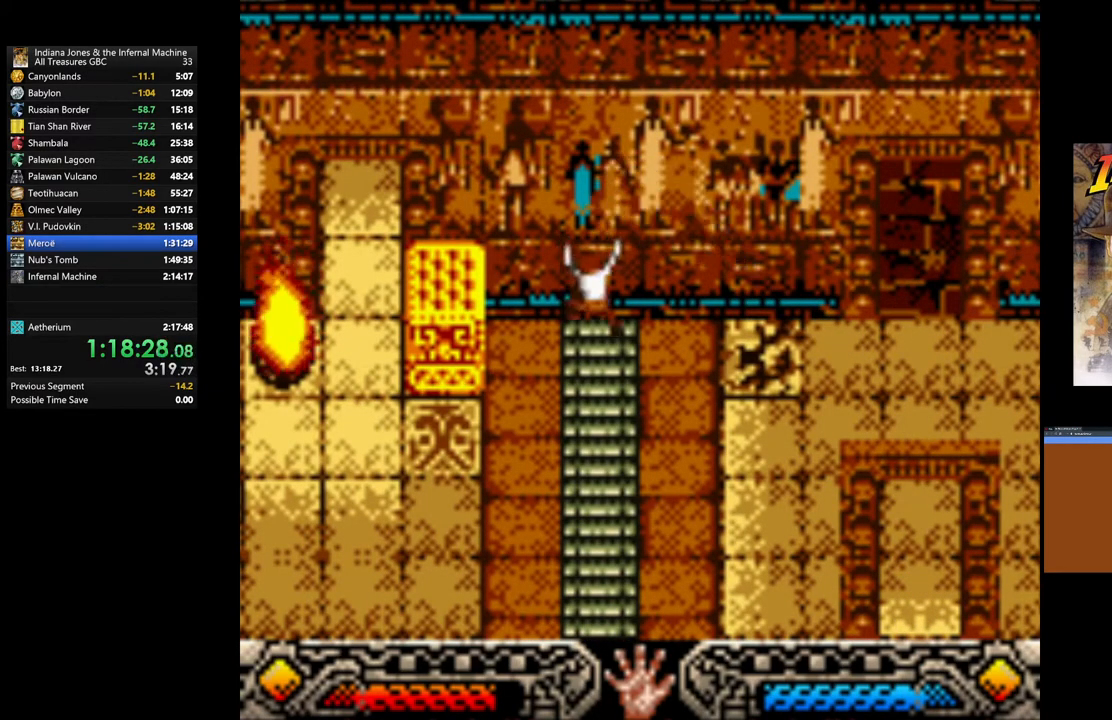
{"buttons": [], "left_stick": "down", "right_stick": "center", "events": [[217, "left_stick", "center"], [400, "left_stick", "down"]]}
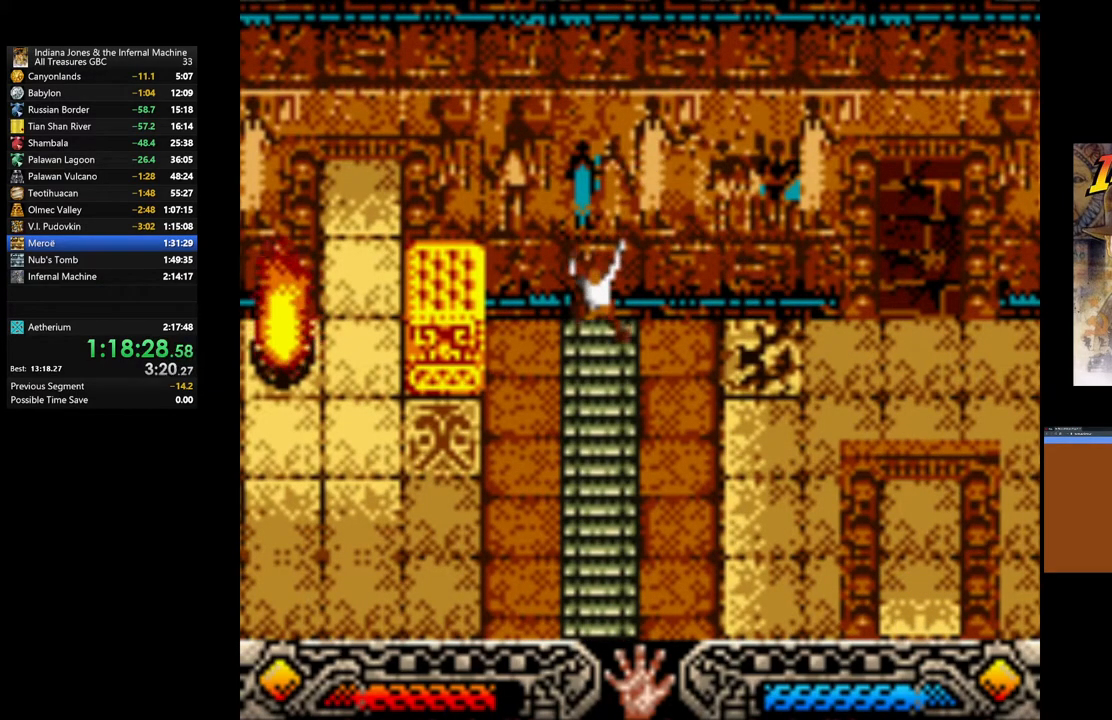
{"buttons": [], "left_stick": "down", "right_stick": "center", "events": []}
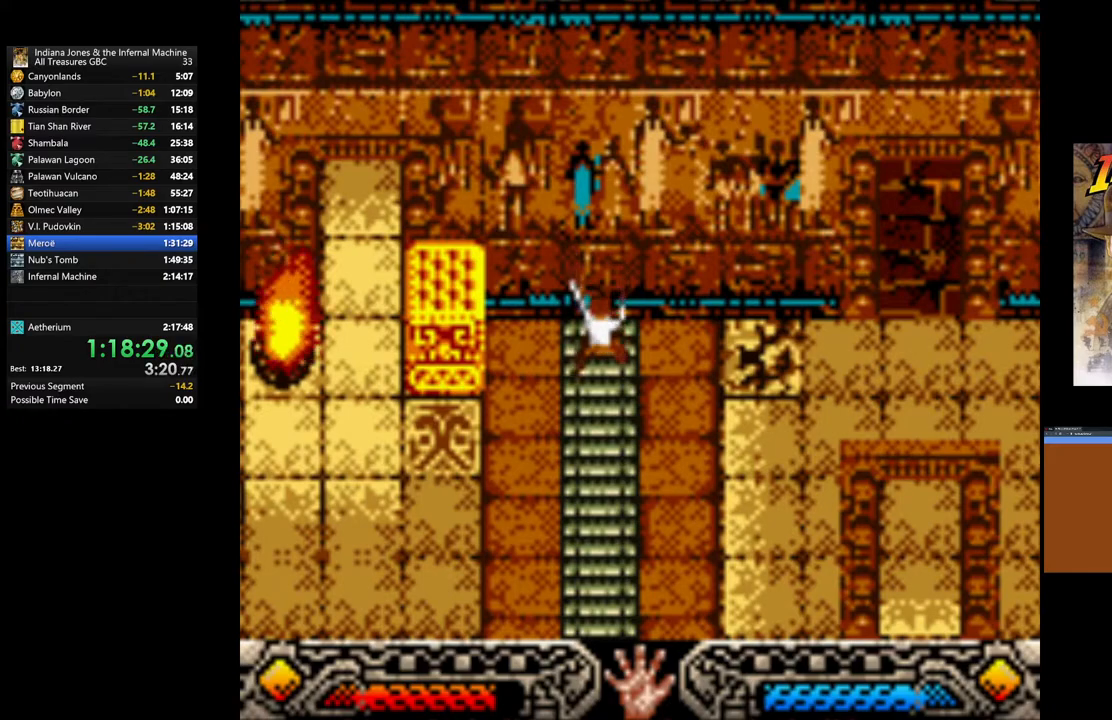
{"buttons": [], "left_stick": "down", "right_stick": "center", "events": []}
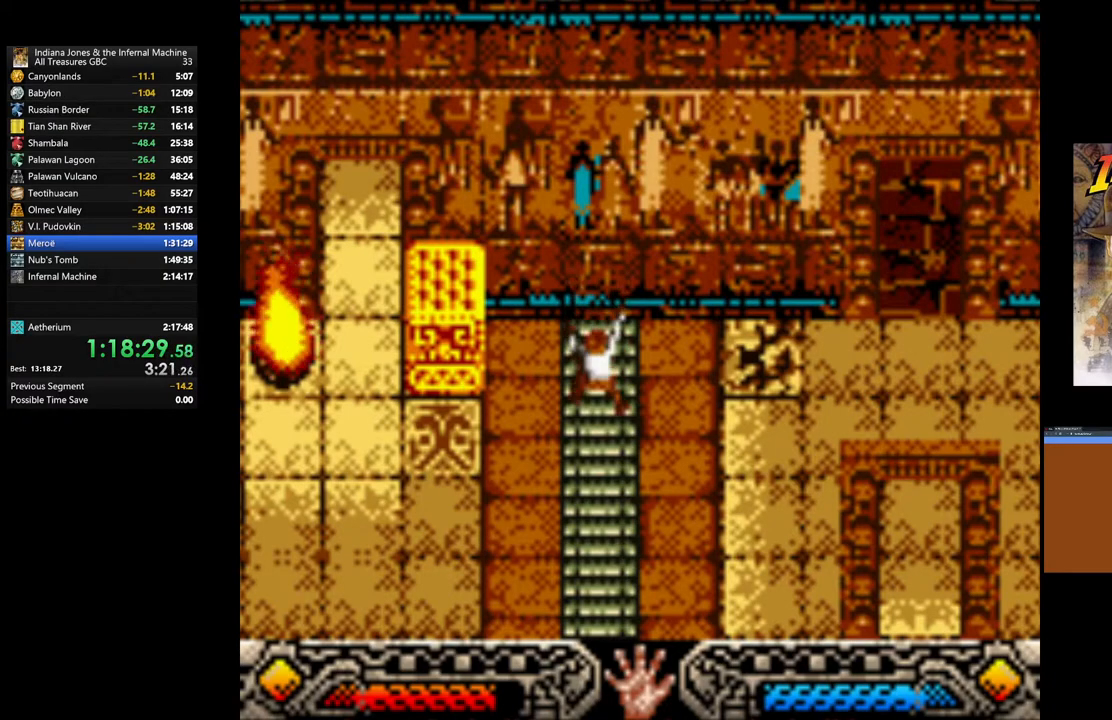
{"buttons": [], "left_stick": "down", "right_stick": "center", "events": []}
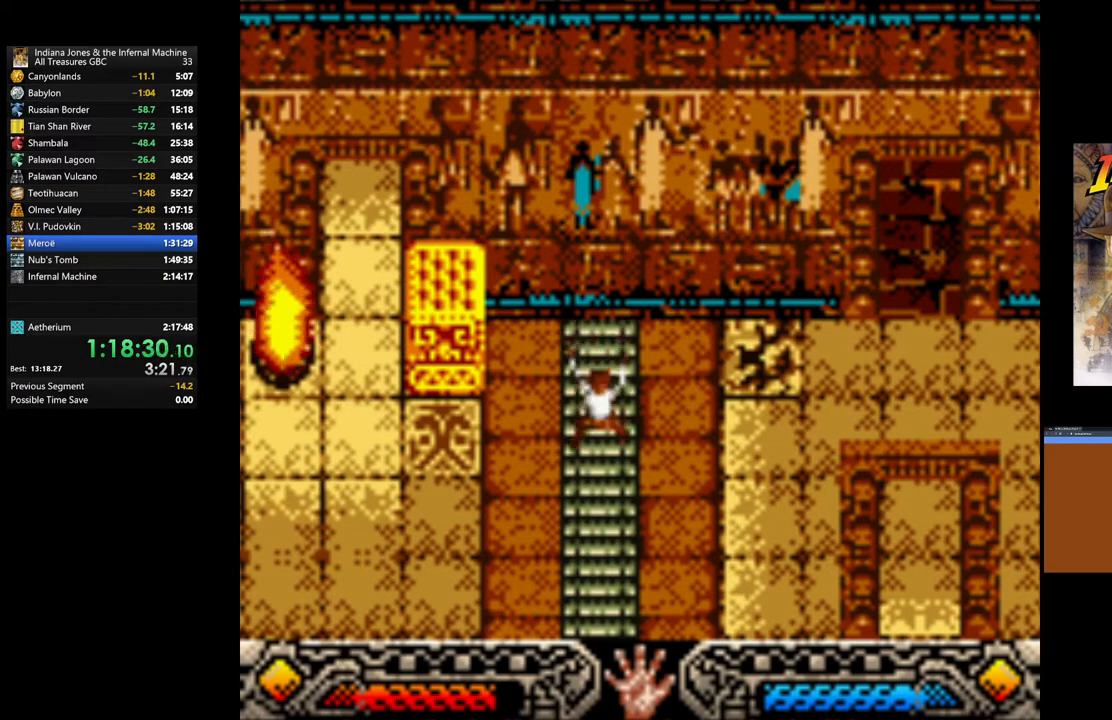
{"buttons": [], "left_stick": "down", "right_stick": "center", "events": []}
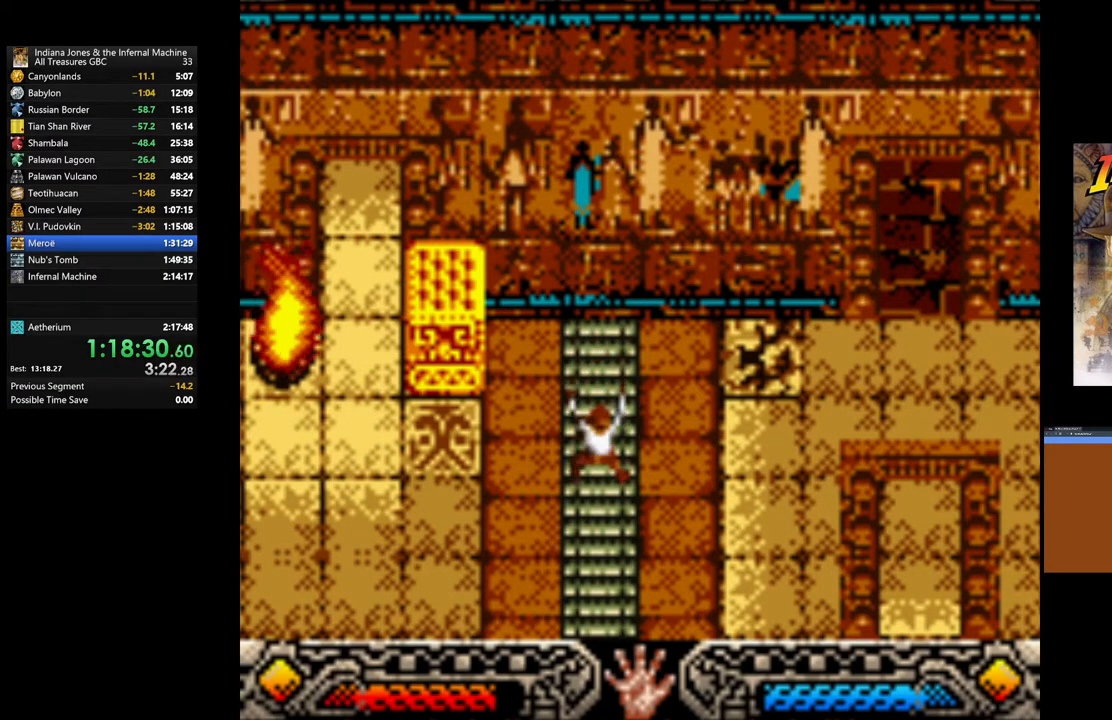
{"buttons": [], "left_stick": "down", "right_stick": "center", "events": []}
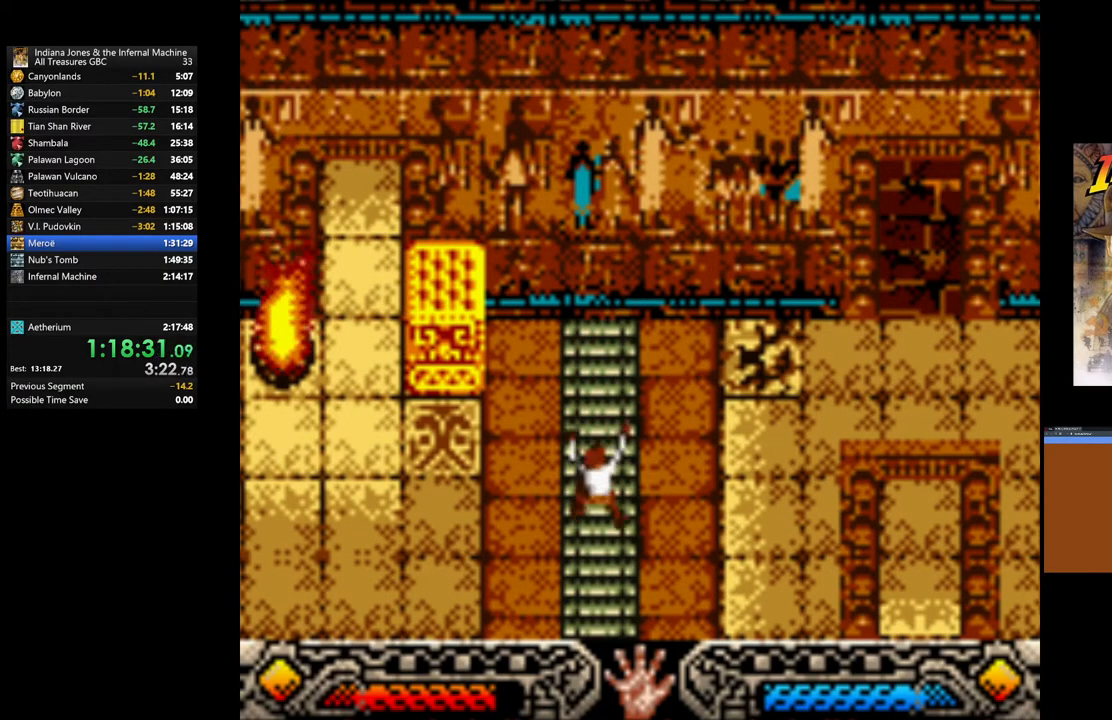
{"buttons": [], "left_stick": "down", "right_stick": "center", "events": []}